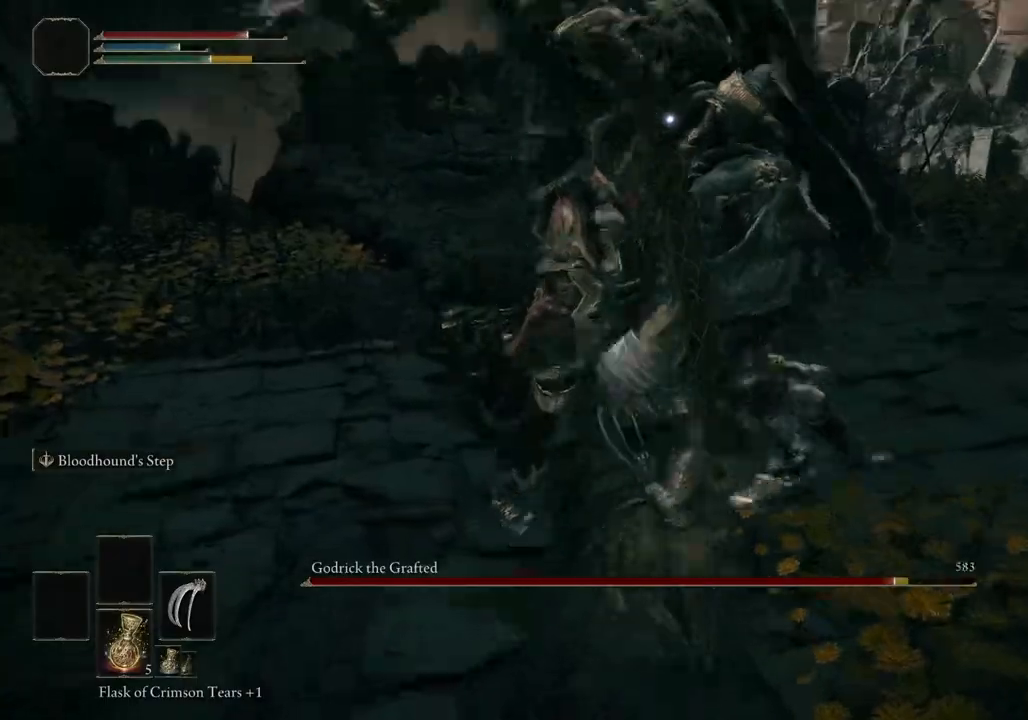
Gameplay with a controller (PlayStation layout); each line is a JSON object with the inputs held at the frame after it. "events" lists button and stick changes between this image and that frame as [ms after this image, input, new state], when the widget could be followed in between. Not read: L1 R1.
{"buttons": [], "left_stick": "up-right", "right_stick": "center"}
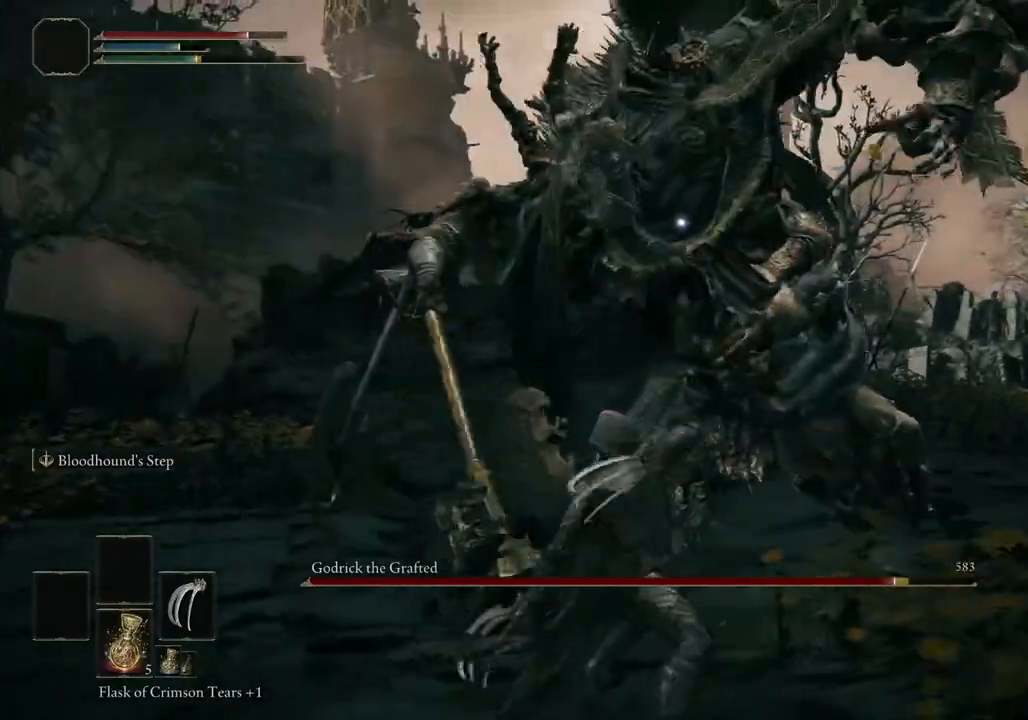
{"buttons": [], "left_stick": "up-right", "right_stick": "center", "events": []}
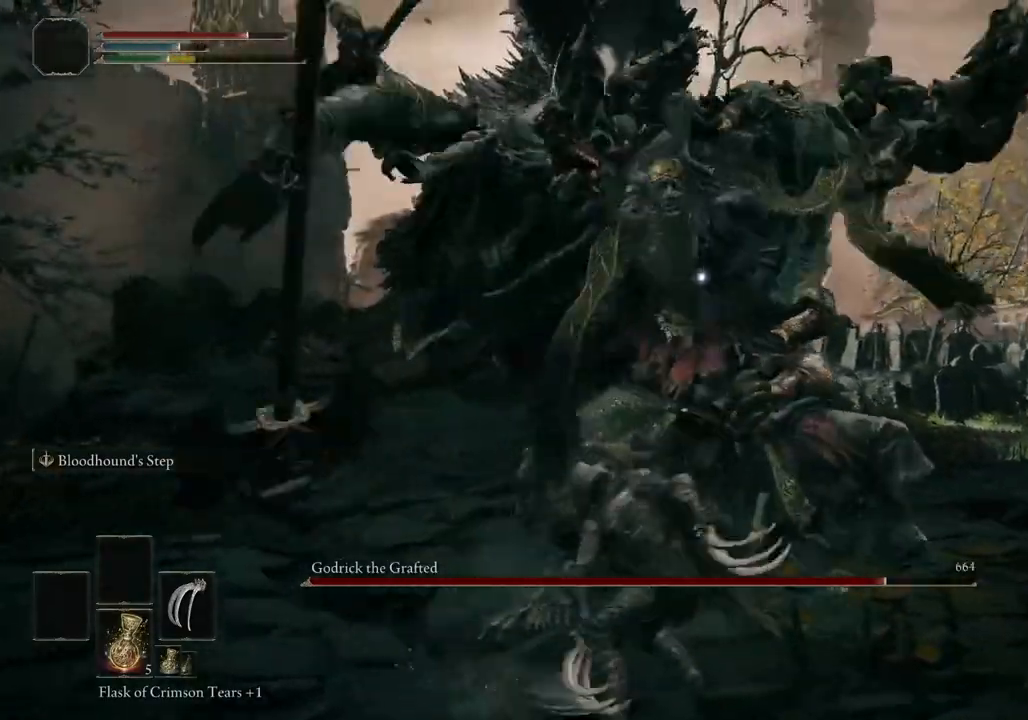
{"buttons": [], "left_stick": "down", "right_stick": "center", "events": [[117, "left_stick", "right"], [267, "left_stick", "down"]]}
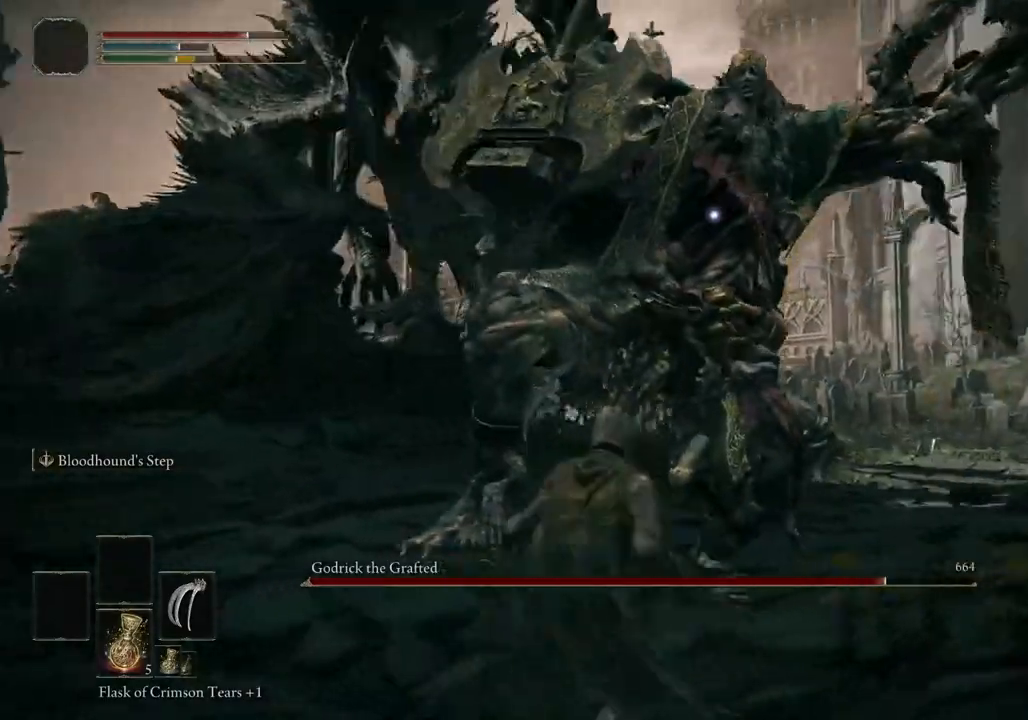
{"buttons": [], "left_stick": "down", "right_stick": "center", "events": []}
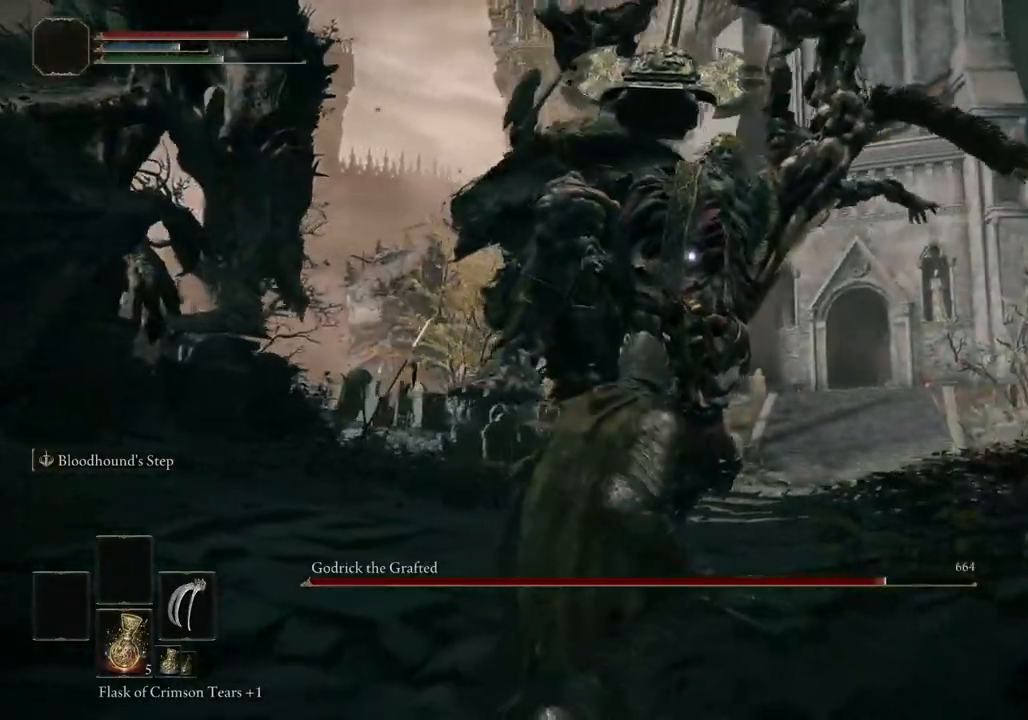
{"buttons": [], "left_stick": "down-left", "right_stick": "center", "events": [[267, "left_stick", "down-left"]]}
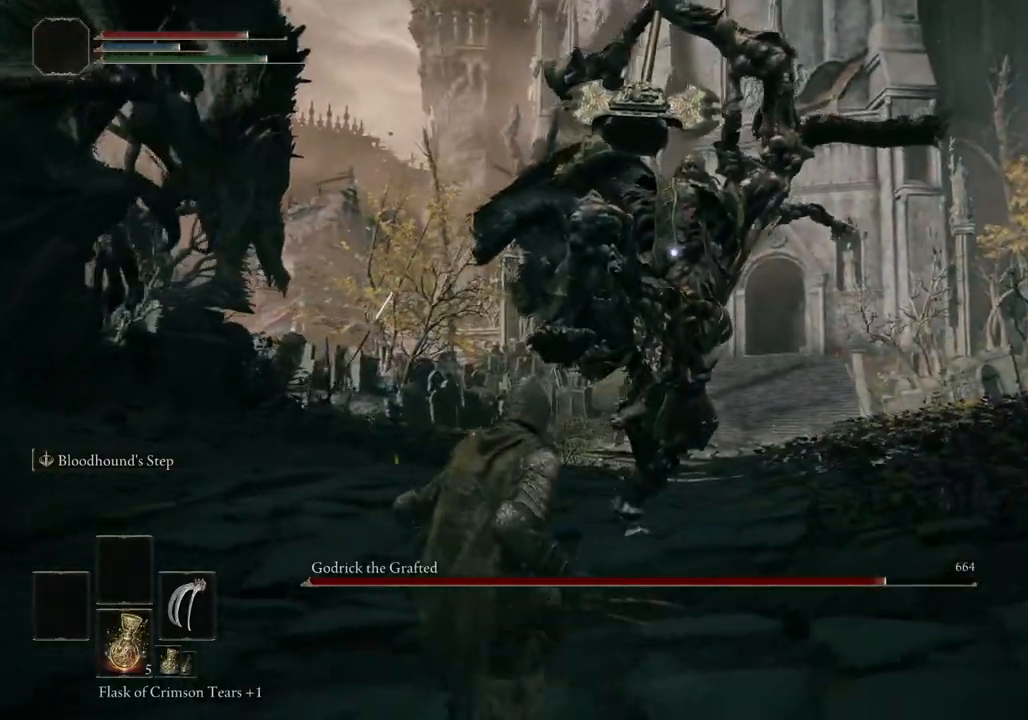
{"buttons": [], "left_stick": "center", "right_stick": "center"}
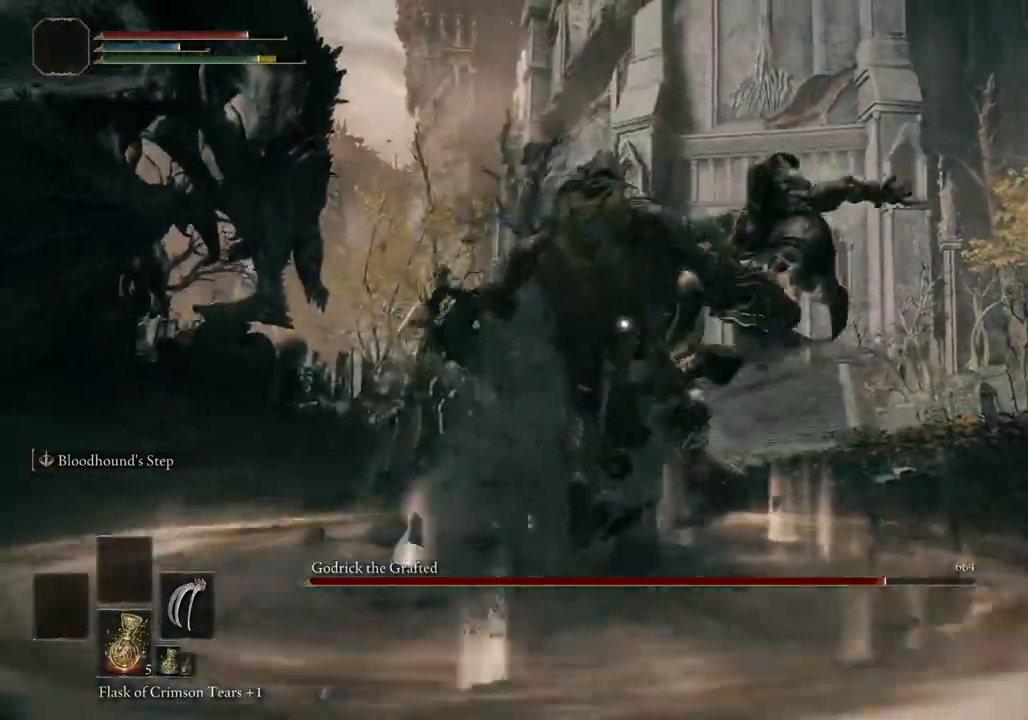
{"buttons": [], "left_stick": "right", "right_stick": "center", "events": [[117, "left_stick", "right"]]}
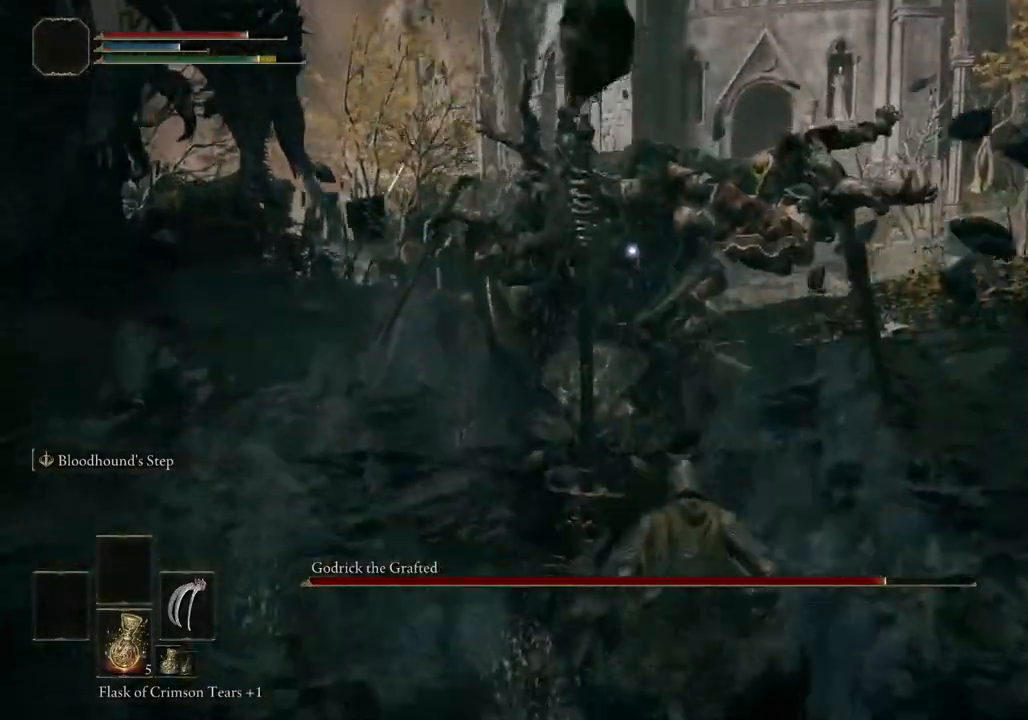
{"buttons": [], "left_stick": "up-right", "right_stick": "center", "events": [[500, "left_stick", "up-right"]]}
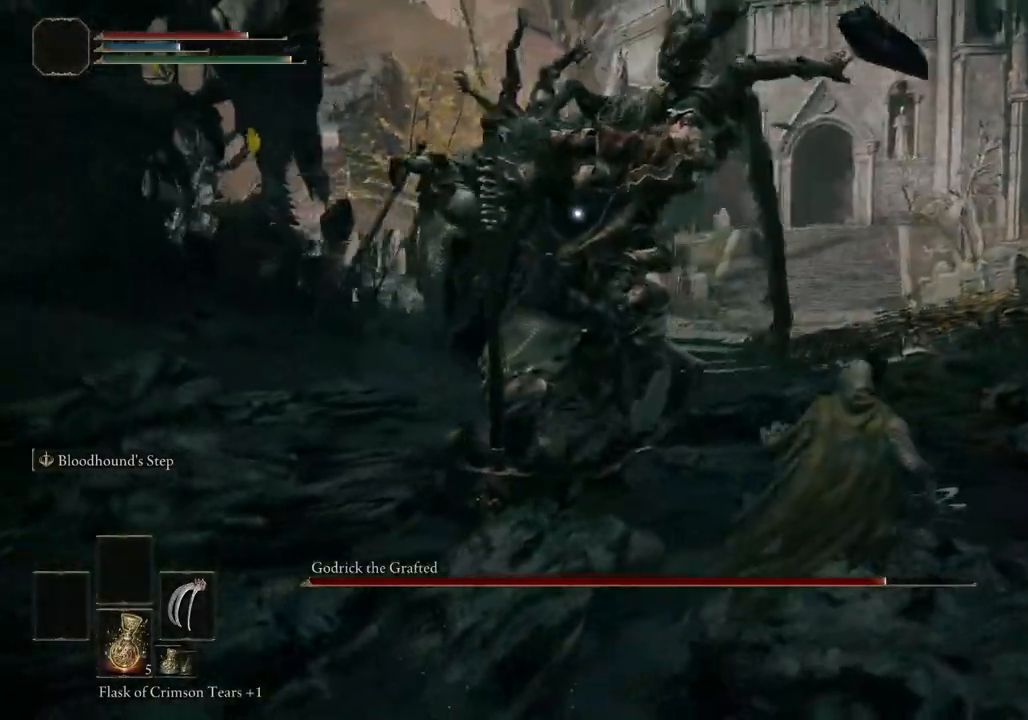
{"buttons": [], "left_stick": "up", "right_stick": "center", "events": [[67, "L2", "down"], [200, "L2", "up"], [383, "left_stick", "up"]]}
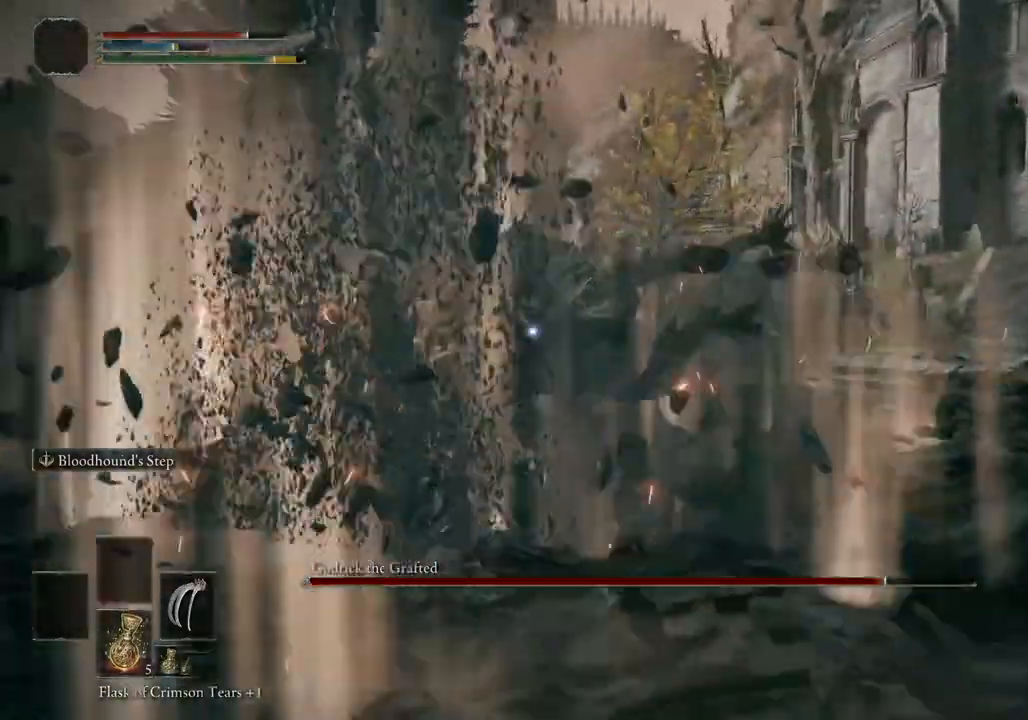
{"buttons": ["R2"], "left_stick": "up", "right_stick": "center", "events": [[33, "R2", "down"]]}
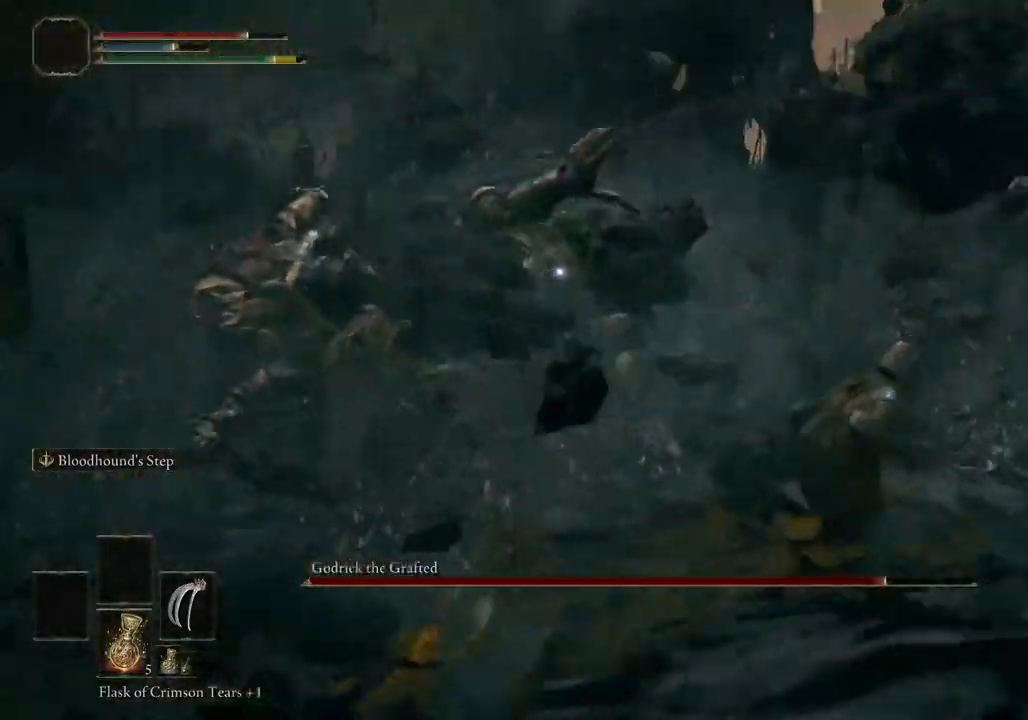
{"buttons": ["R2"], "left_stick": "up", "right_stick": "center", "events": []}
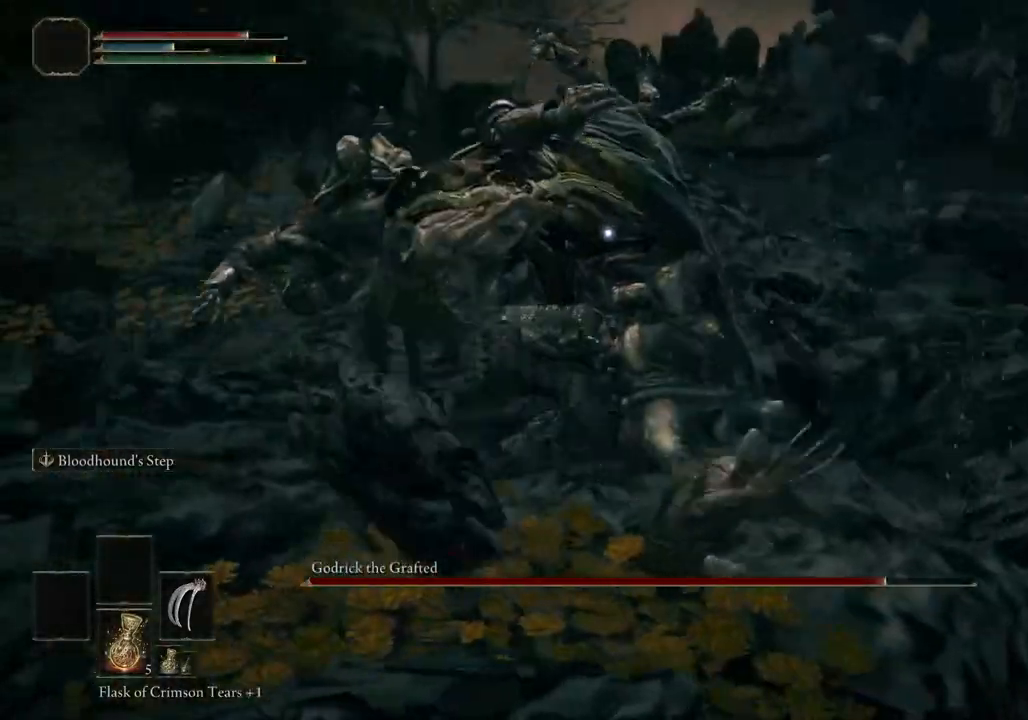
{"buttons": ["R2"], "left_stick": "up", "right_stick": "right", "events": [[267, "right_stick", "right"]]}
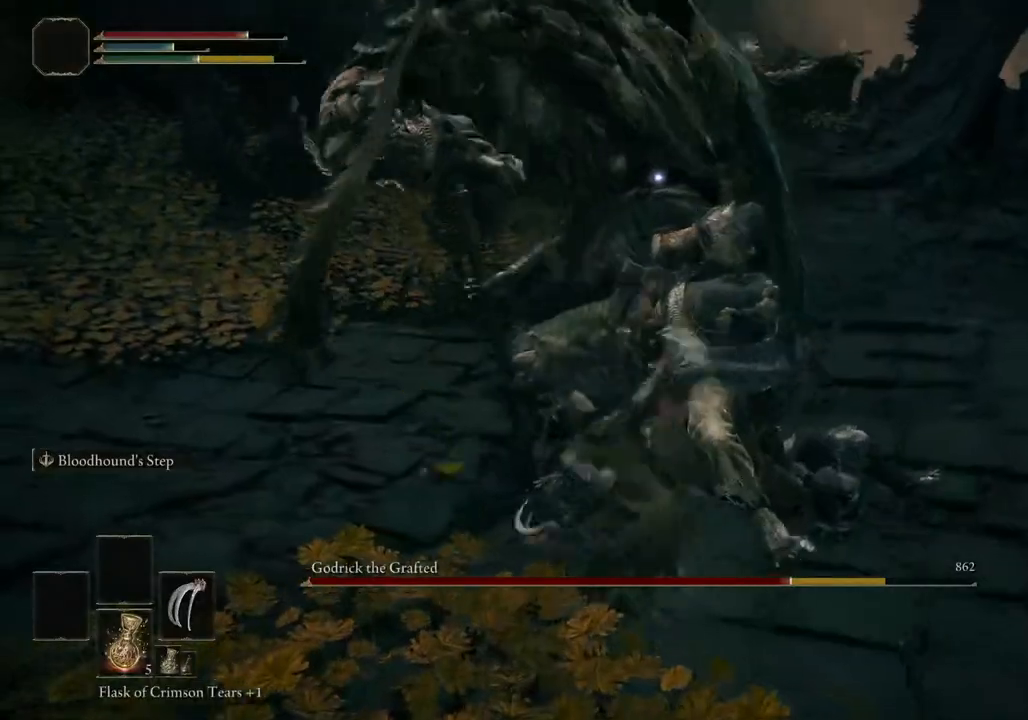
{"buttons": ["R2"], "left_stick": "up-right", "right_stick": "right"}
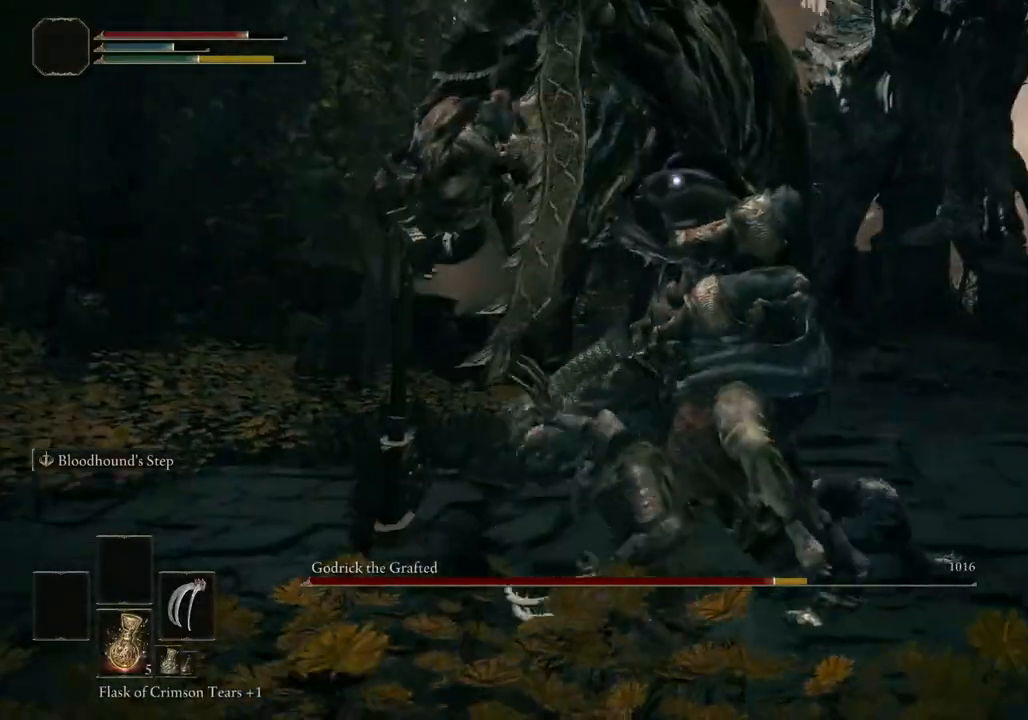
{"buttons": ["R2"], "left_stick": "up-right", "right_stick": "right", "events": []}
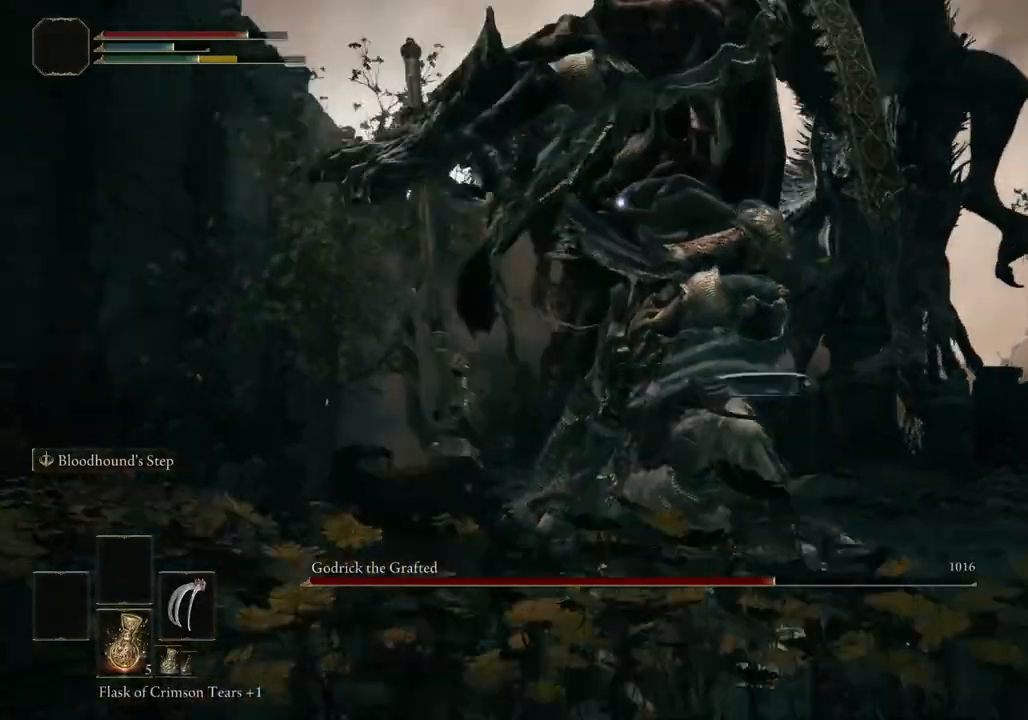
{"buttons": ["R2"], "left_stick": "up-right", "right_stick": "right", "events": []}